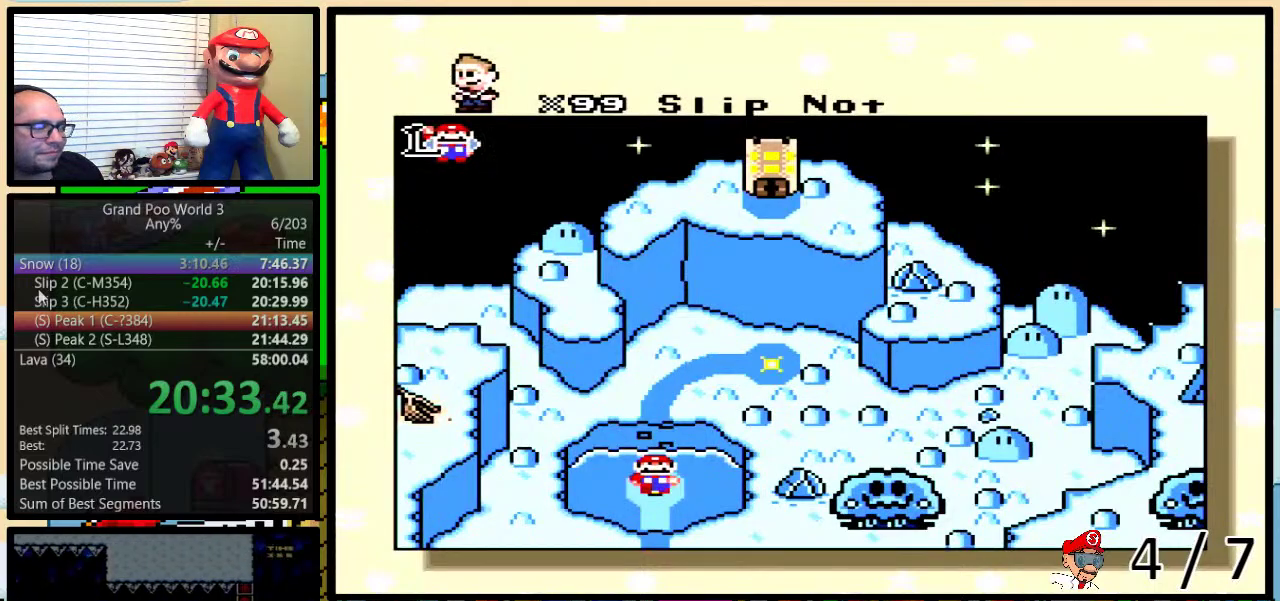
Gameplay with a controller (Nintendo layout); each line is a JSON object with the inputs held at the frame after it. "events" lists button and stick changes between this image and that frame as [ms after this image, input, new state], when the widget could be followed in between. Not read: L3 R3.
{"buttons": ["DPAD_UP"], "events": [[217, "DPAD_UP", "down"], [267, "DPAD_UP", "up"], [333, "DPAD_UP", "down"]]}
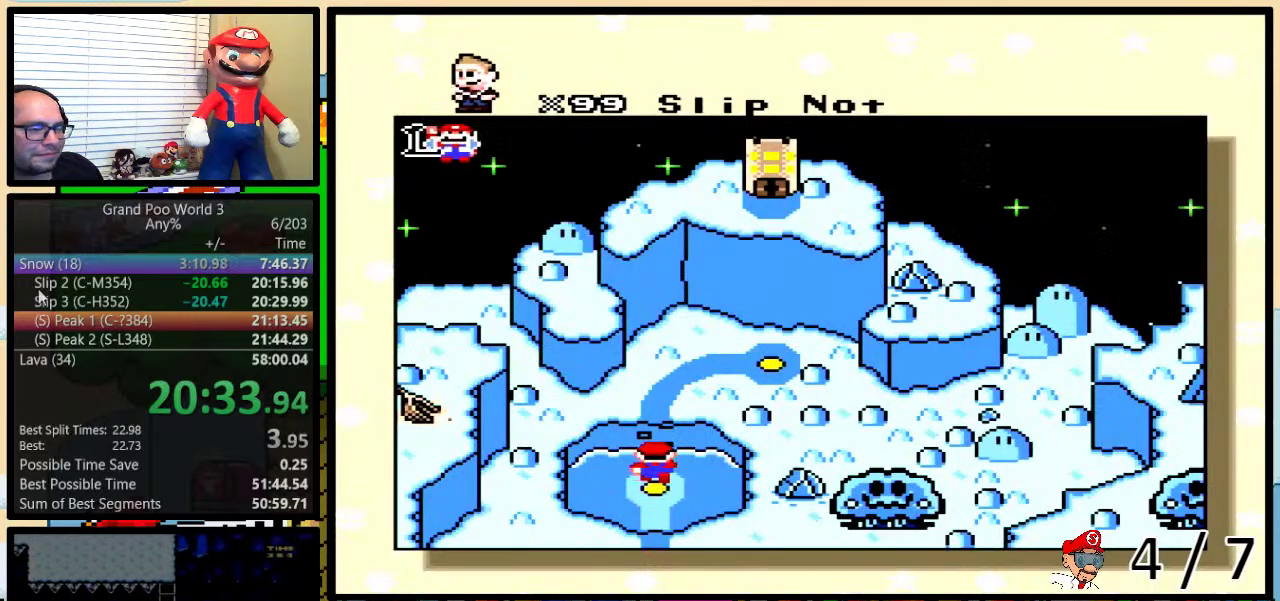
{"buttons": [], "events": [[50, "DPAD_UP", "up"], [117, "DPAD_UP", "down"], [183, "DPAD_UP", "up"], [267, "DPAD_UP", "down"], [333, "DPAD_UP", "up"]]}
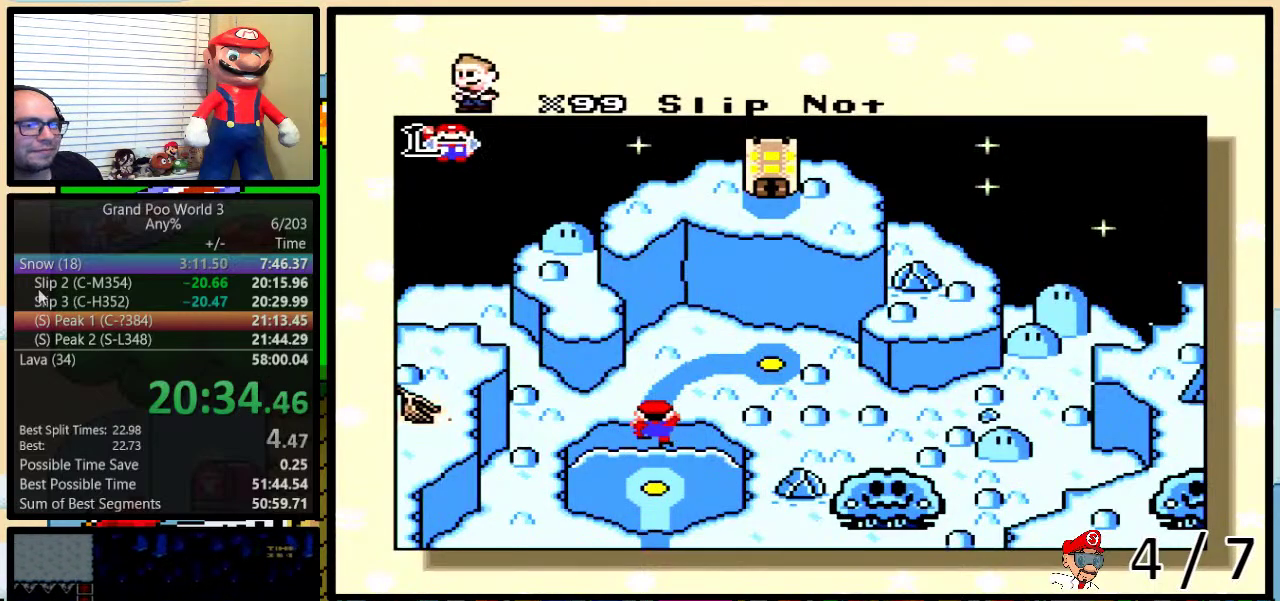
{"buttons": ["A", "B"], "events": [[300, "A", "down"], [367, "A", "up"], [367, "B", "down"], [367, "X", "down"], [417, "B", "up"], [417, "Y", "down"], [467, "X", "up"], [467, "Y", "up"], [483, "A", "down"], [483, "B", "down"]]}
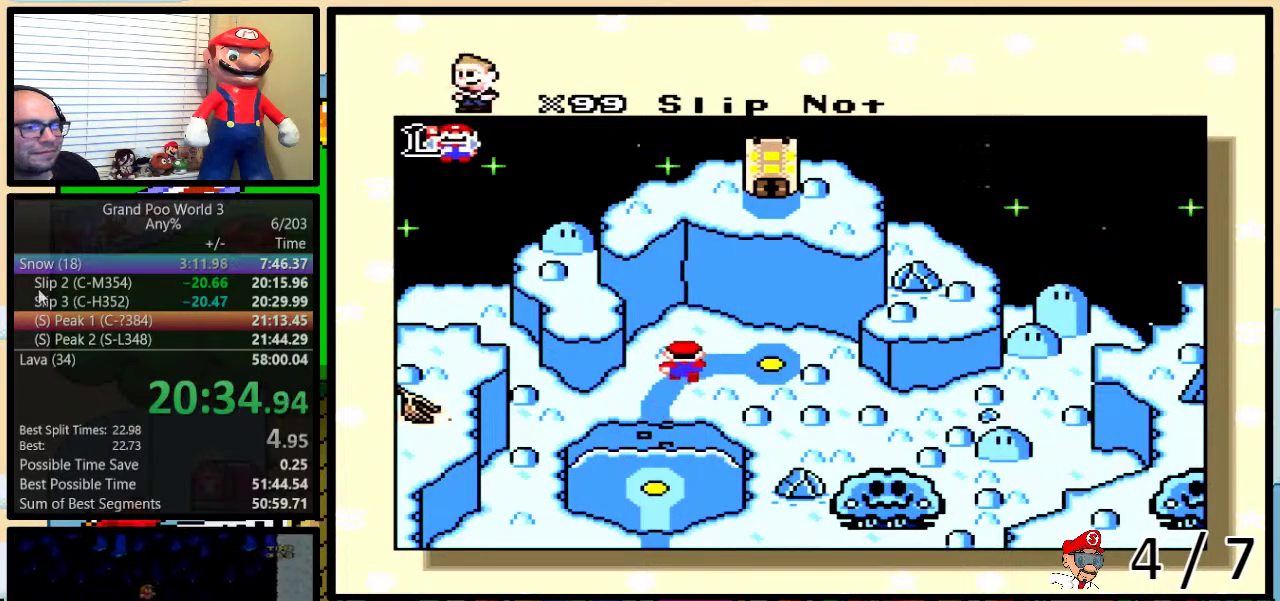
{"buttons": ["B", "X", "Y"], "events": [[33, "A", "up"], [33, "B", "up"], [33, "X", "down"], [33, "Y", "down"], [100, "B", "down"], [100, "Y", "up"], [150, "A", "down"], [150, "B", "up"], [150, "X", "up"], [233, "A", "up"], [233, "X", "down"], [233, "Y", "down"], [300, "Y", "up"], [333, "B", "down"], [333, "X", "up"], [350, "A", "down"], [383, "B", "up"], [383, "X", "down"], [417, "A", "up"], [450, "B", "down"], [450, "Y", "down"]]}
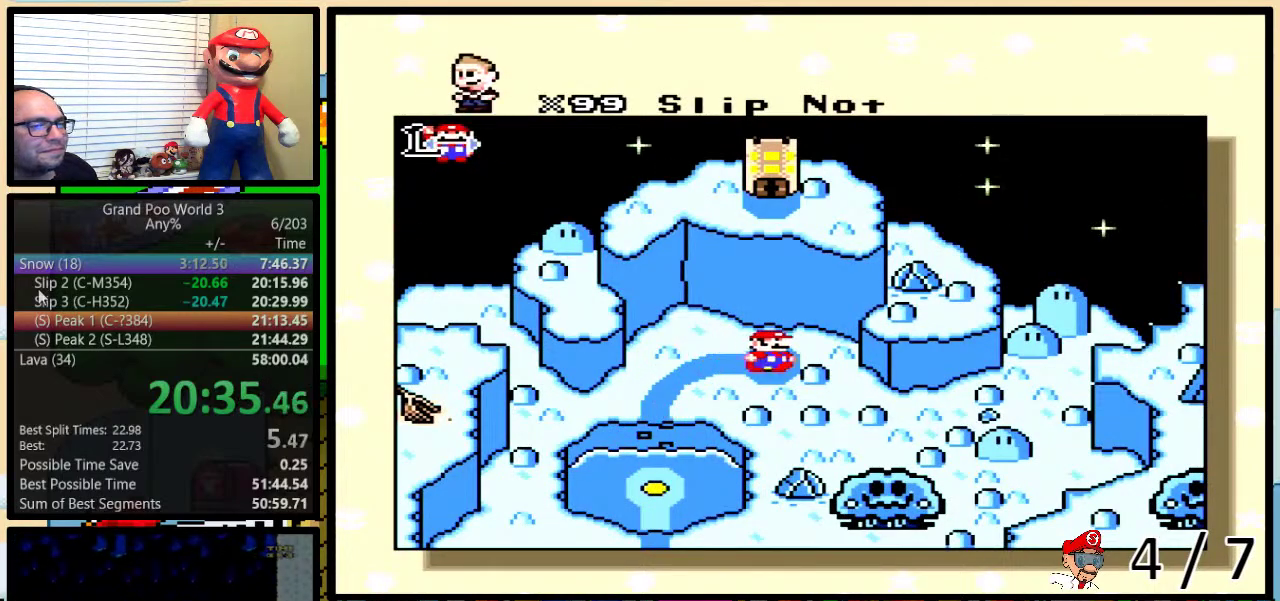
{"buttons": ["B", "X", "Y"], "events": [[17, "A", "down"], [17, "B", "up"], [17, "X", "up"], [17, "Y", "up"], [67, "A", "up"], [100, "X", "down"], [167, "X", "up"], [200, "A", "down"], [267, "A", "up"], [267, "X", "down"], [333, "B", "down"], [367, "A", "down"], [367, "X", "up"], [400, "B", "up"], [433, "A", "up"], [433, "X", "down"], [467, "B", "down"], [467, "Y", "down"]]}
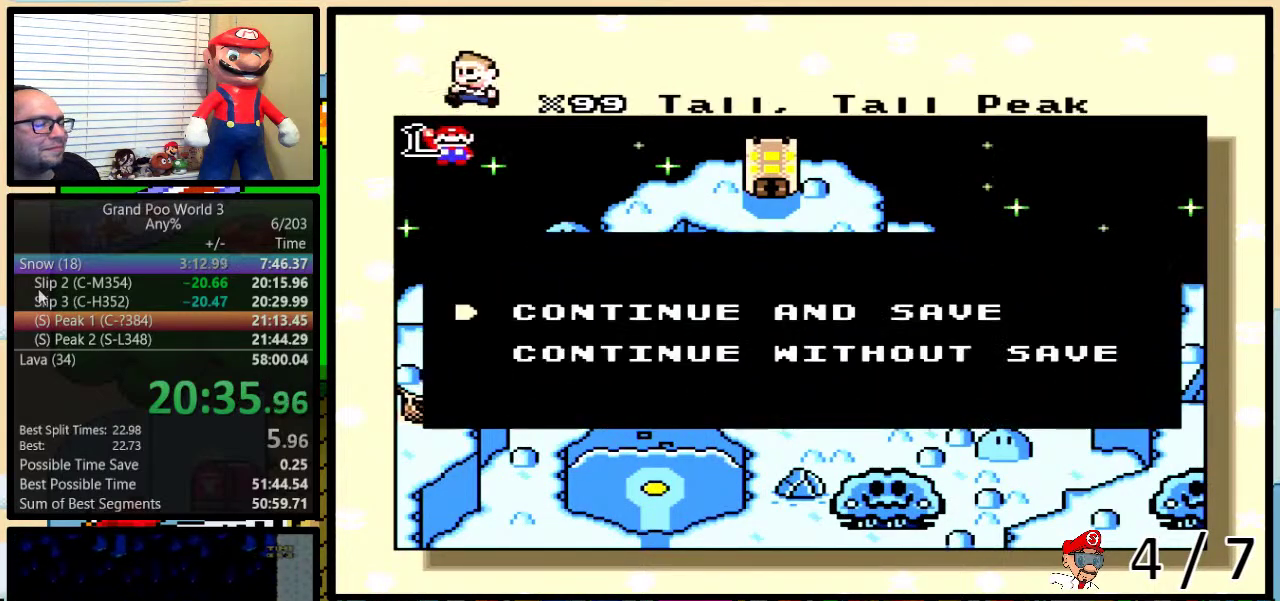
{"buttons": ["B", "X"], "events": [[17, "B", "up"], [17, "Y", "up"], [50, "A", "down"], [50, "X", "up"], [100, "X", "down"], [133, "A", "up"], [200, "B", "down"], [200, "Y", "down"], [233, "A", "down"], [233, "X", "up"], [317, "A", "up"], [317, "X", "down"], [350, "B", "up"], [350, "Y", "up"], [417, "B", "down"], [417, "X", "up"], [417, "Y", "down"], [450, "A", "down"], [483, "Y", "up"], [500, "A", "up"], [500, "X", "down"]]}
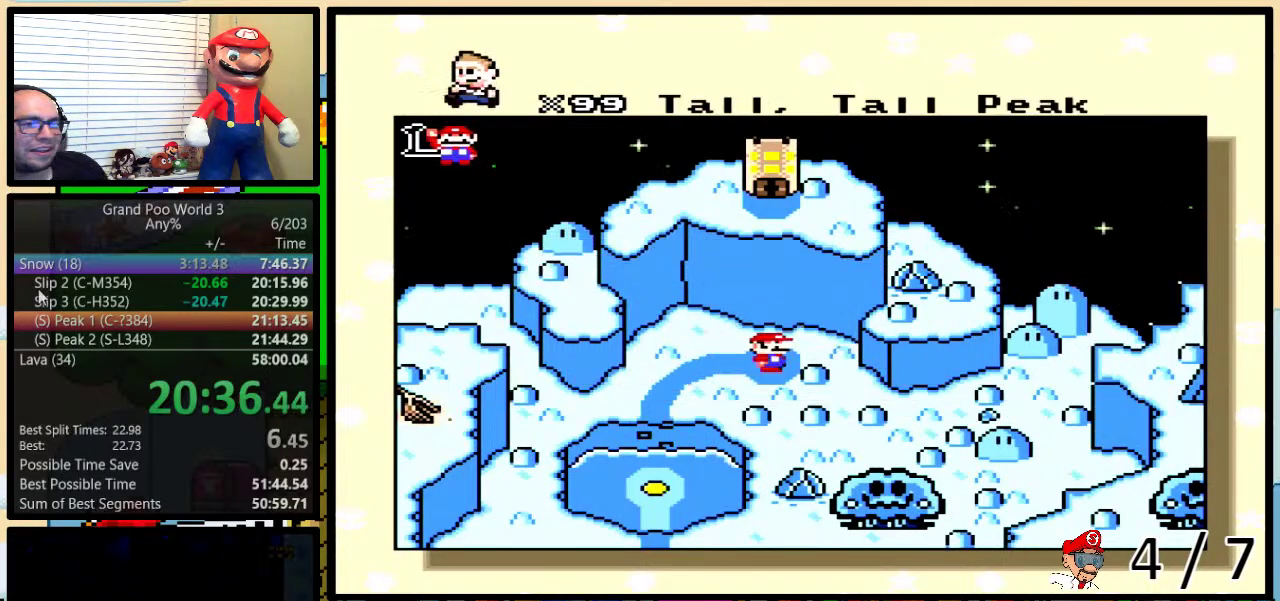
{"buttons": ["Y"], "events": [[67, "B", "up"], [100, "A", "down"], [100, "X", "up"], [183, "A", "up"], [183, "X", "down"], [250, "B", "down"], [300, "A", "down"], [300, "B", "up"], [300, "X", "up"], [350, "Y", "down"], [383, "A", "up"], [417, "X", "down"], [483, "X", "up"]]}
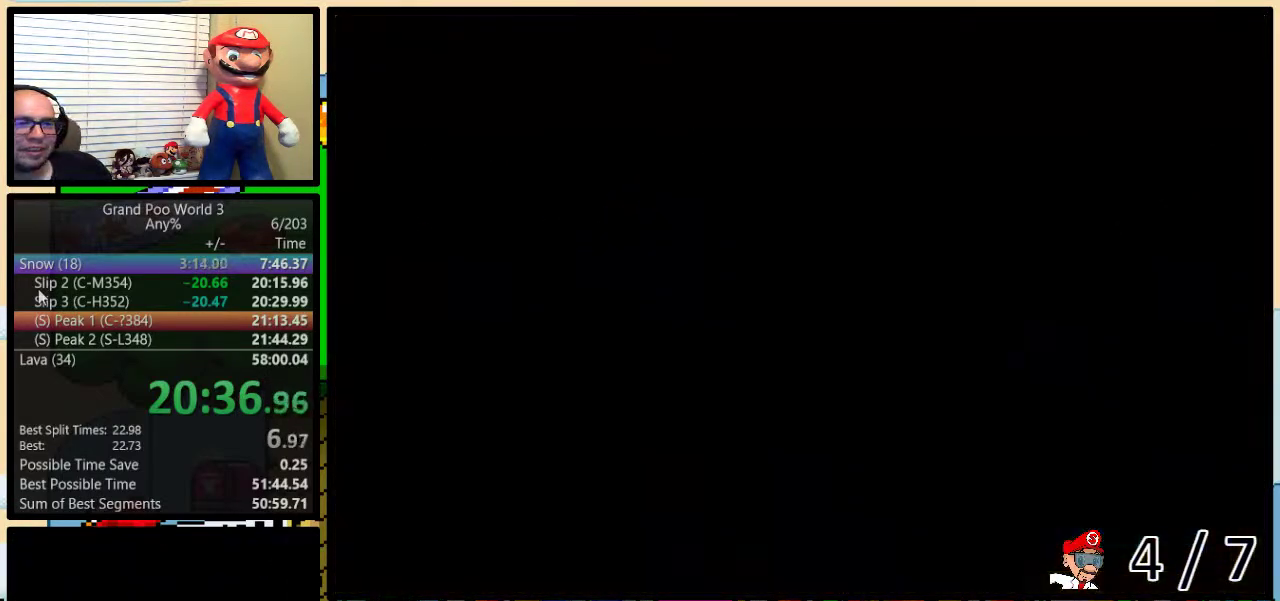
{"buttons": [], "events": [[17, "A", "down"], [17, "Y", "up"], [83, "B", "down"], [183, "A", "up"], [183, "B", "up"]]}
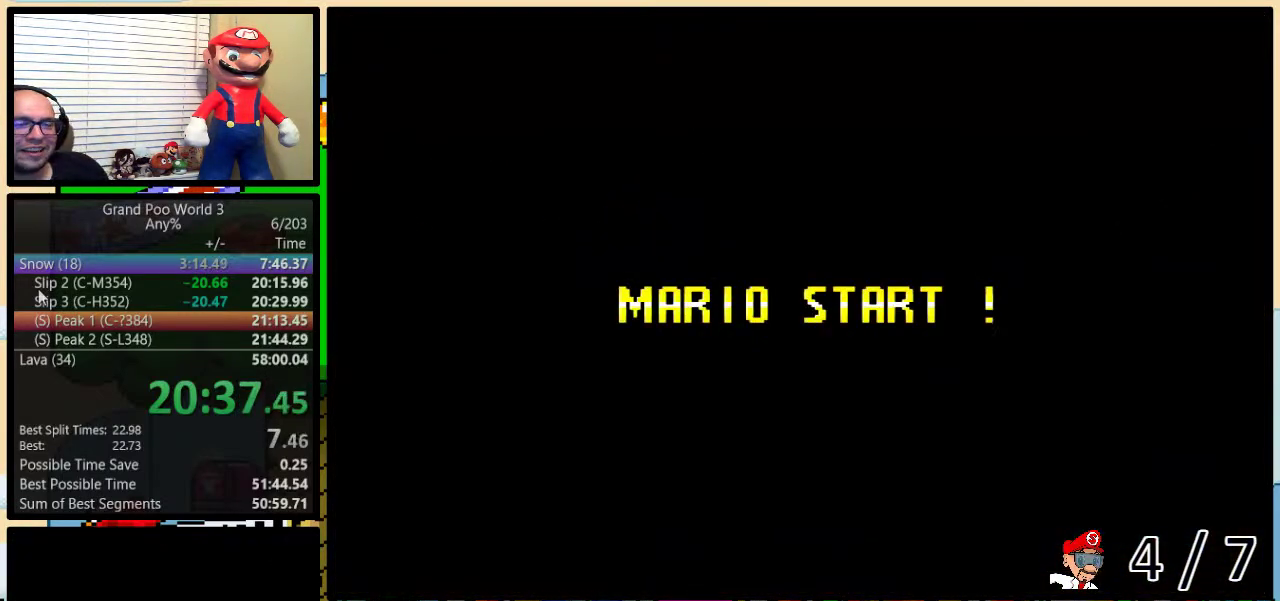
{"buttons": [], "events": []}
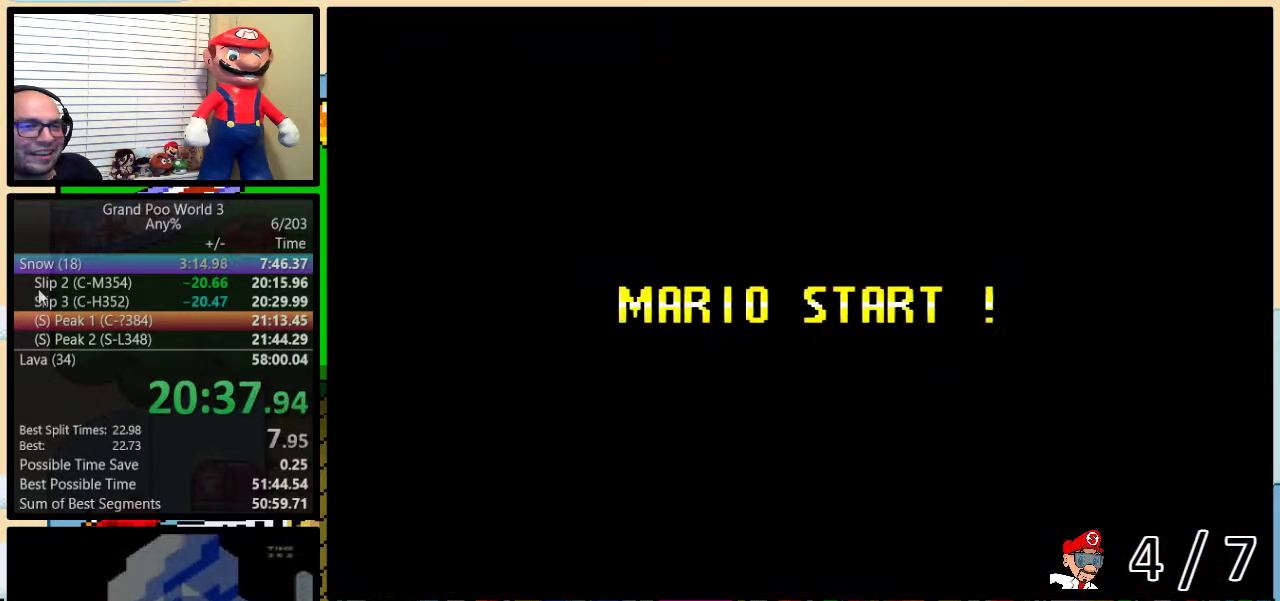
{"buttons": ["B", "Y"], "events": [[317, "Y", "down"], [367, "B", "down"]]}
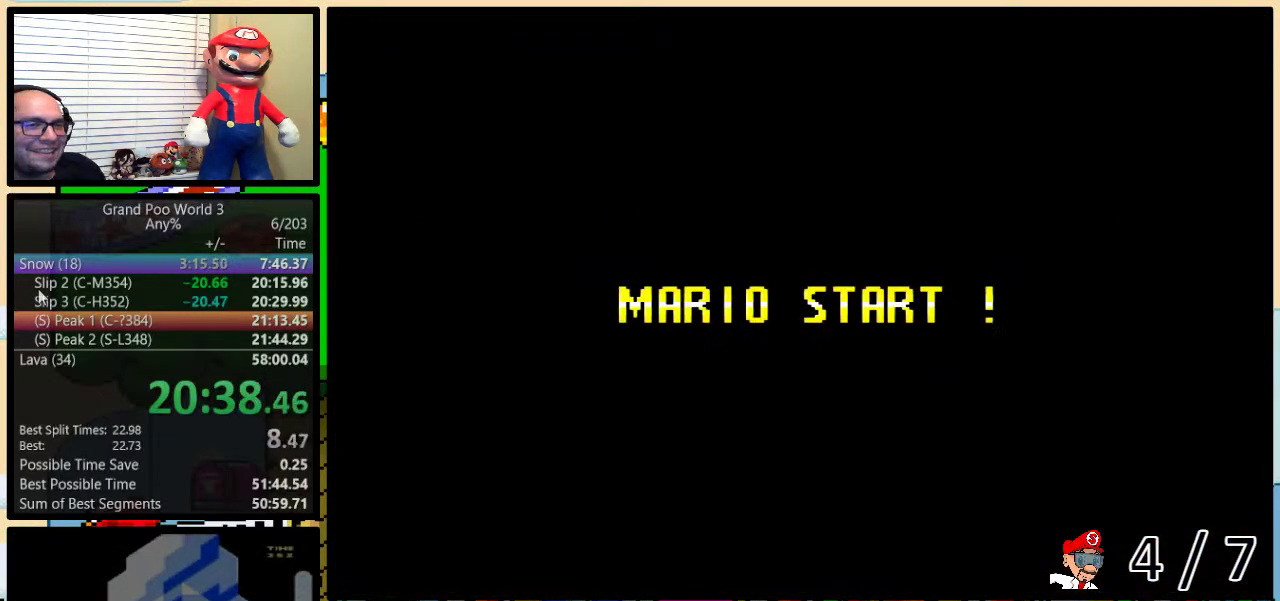
{"buttons": ["Y", "DPAD_UP"], "events": [[33, "Y", "up"], [83, "B", "up"], [150, "Y", "down"], [467, "DPAD_UP", "down"]]}
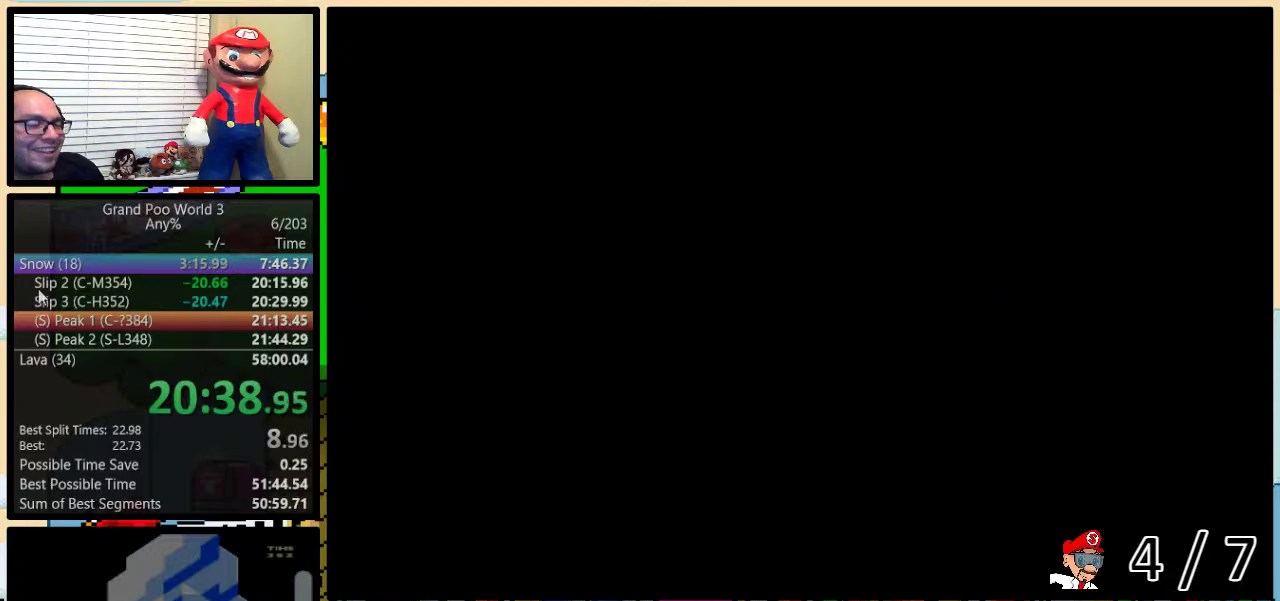
{"buttons": ["Y", "DPAD_UP", "DPAD_RIGHT"], "events": [[117, "DPAD_RIGHT", "down"]]}
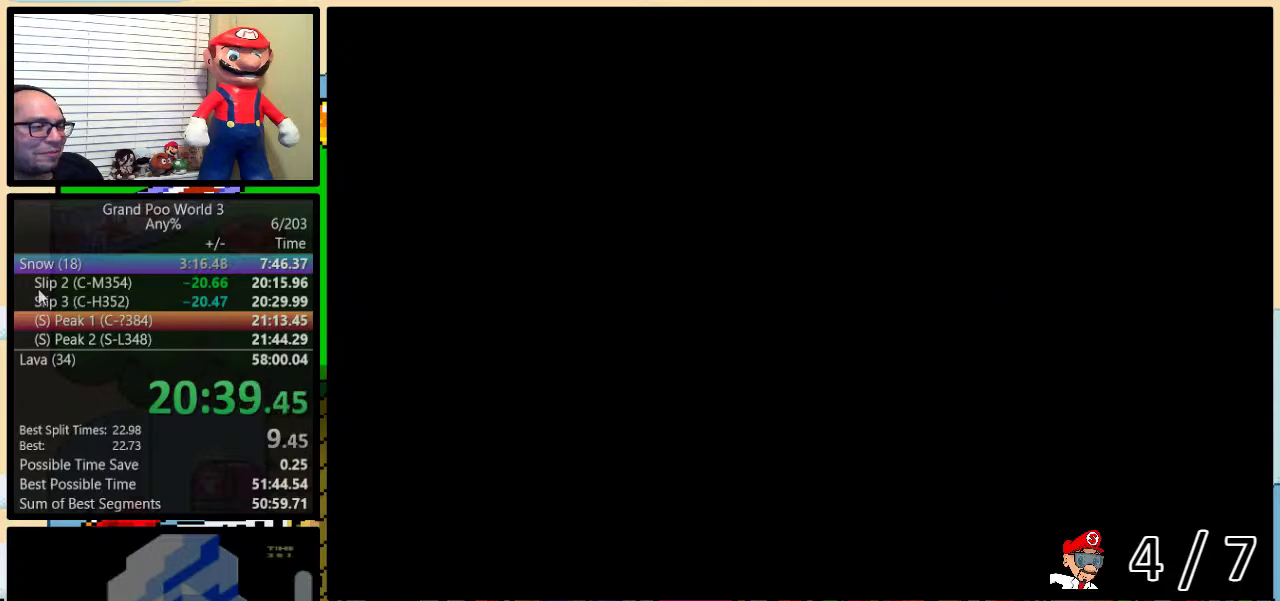
{"buttons": ["Y", "DPAD_UP", "DPAD_RIGHT"], "events": []}
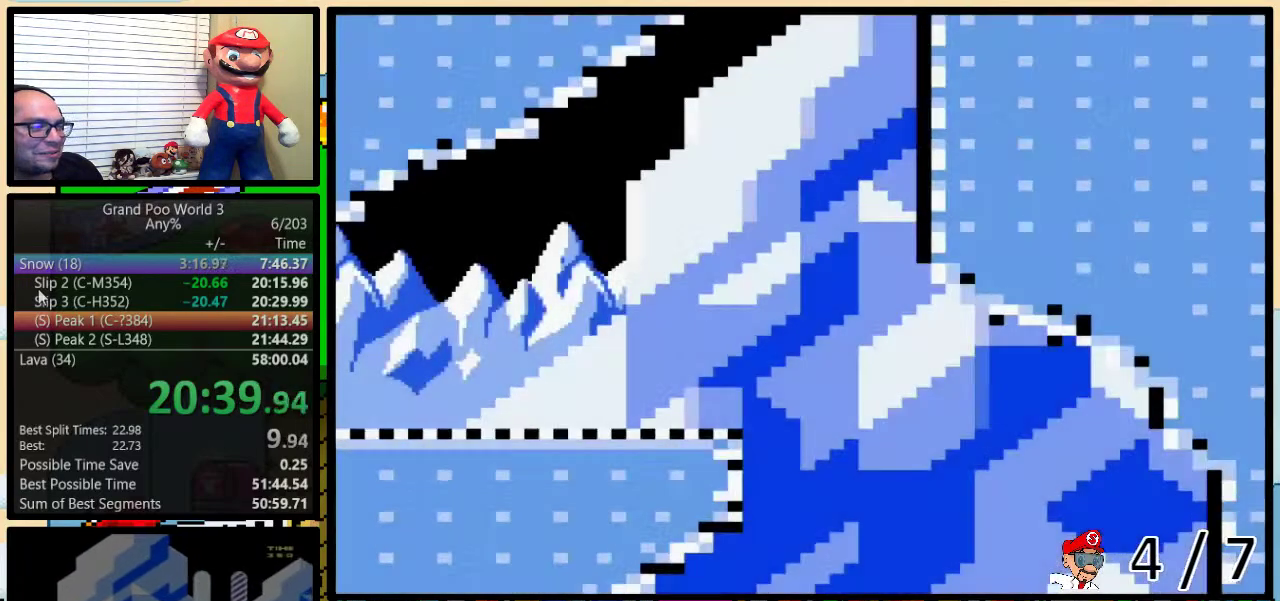
{"buttons": ["Y", "DPAD_UP", "DPAD_RIGHT"], "events": []}
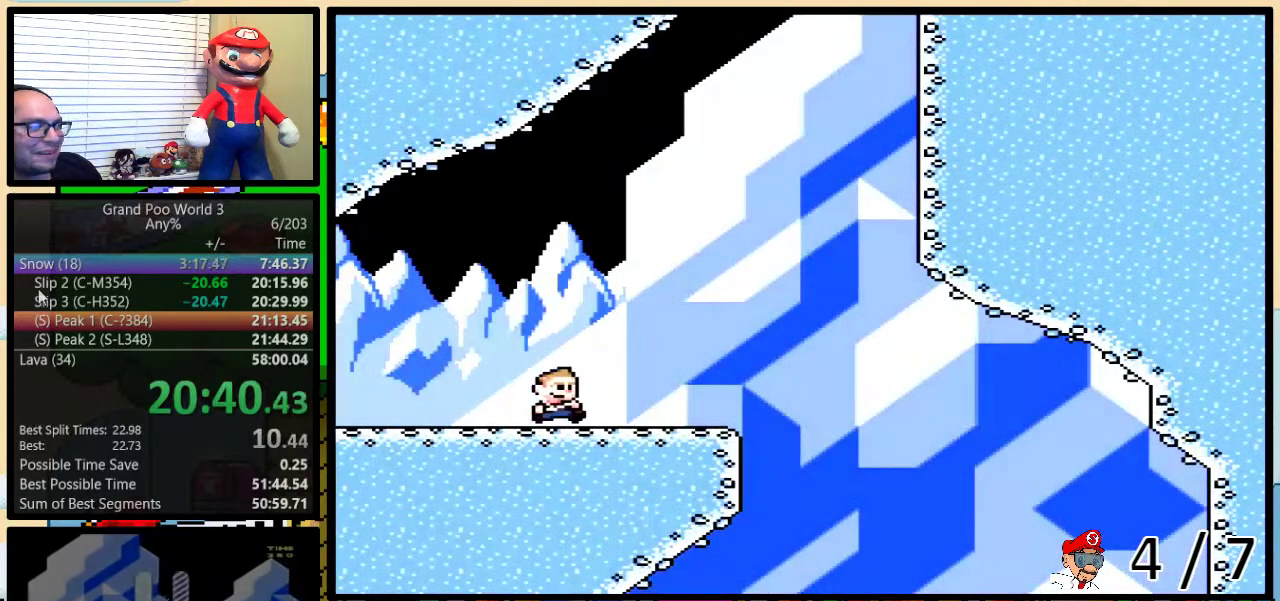
{"buttons": ["B", "Y", "DPAD_UP", "DPAD_RIGHT"], "events": [[217, "B", "down"]]}
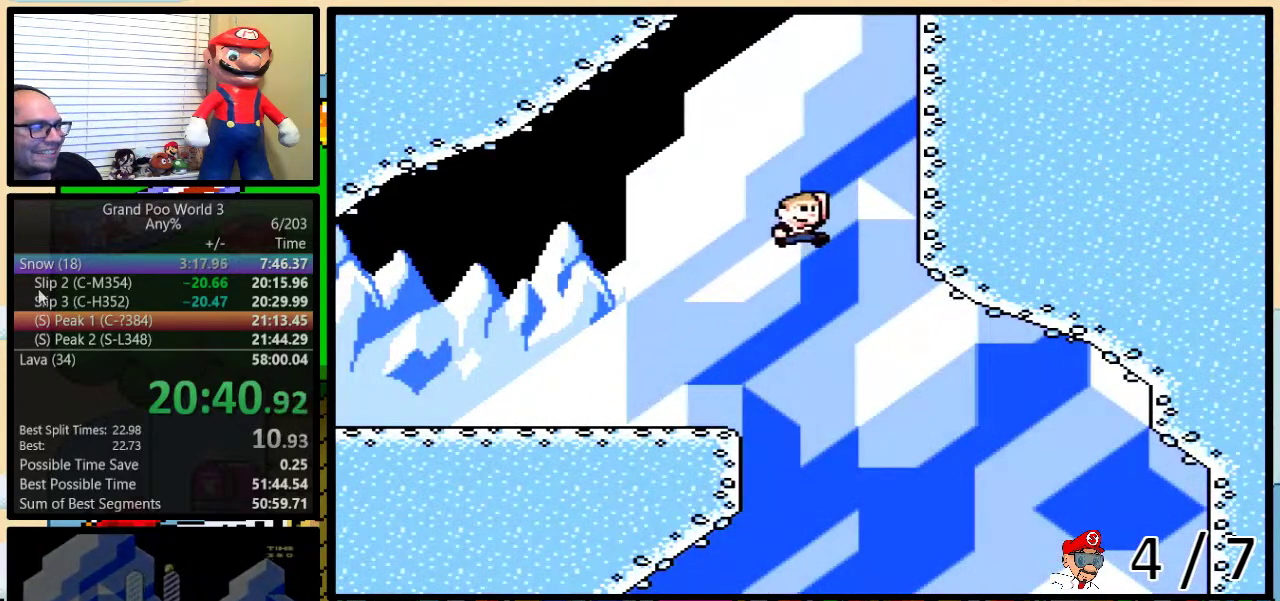
{"buttons": ["Y", "DPAD_UP"], "events": [[367, "DPAD_RIGHT", "up"], [400, "B", "up"]]}
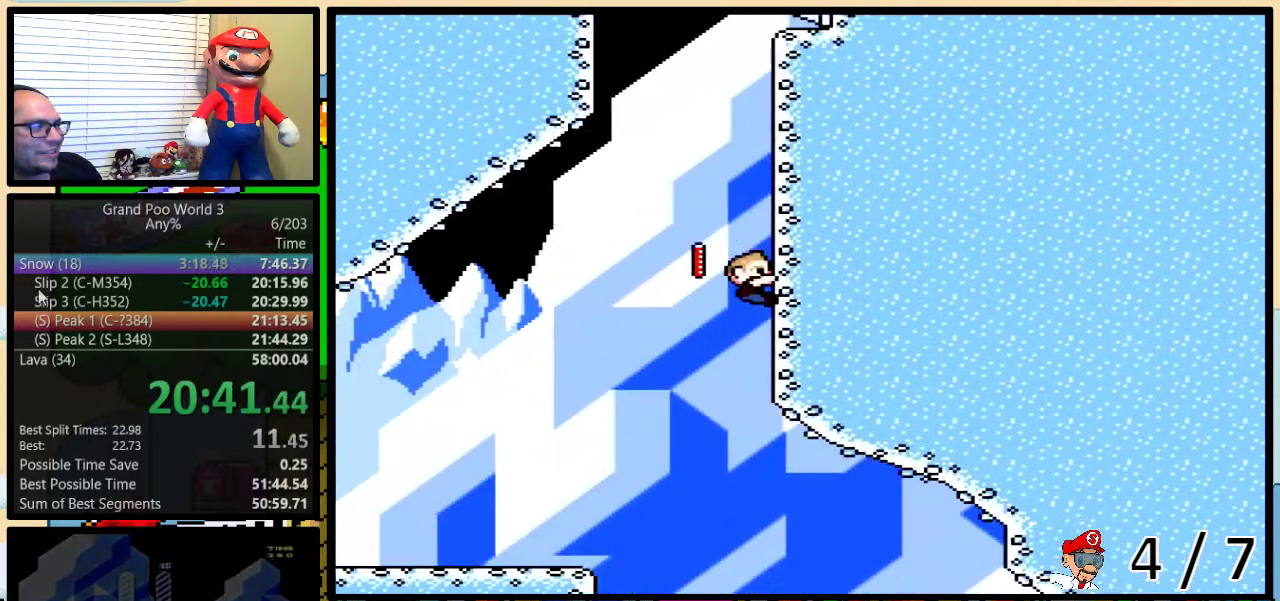
{"buttons": ["Y", "DPAD_UP", "DPAD_LEFT"], "events": [[483, "DPAD_LEFT", "down"]]}
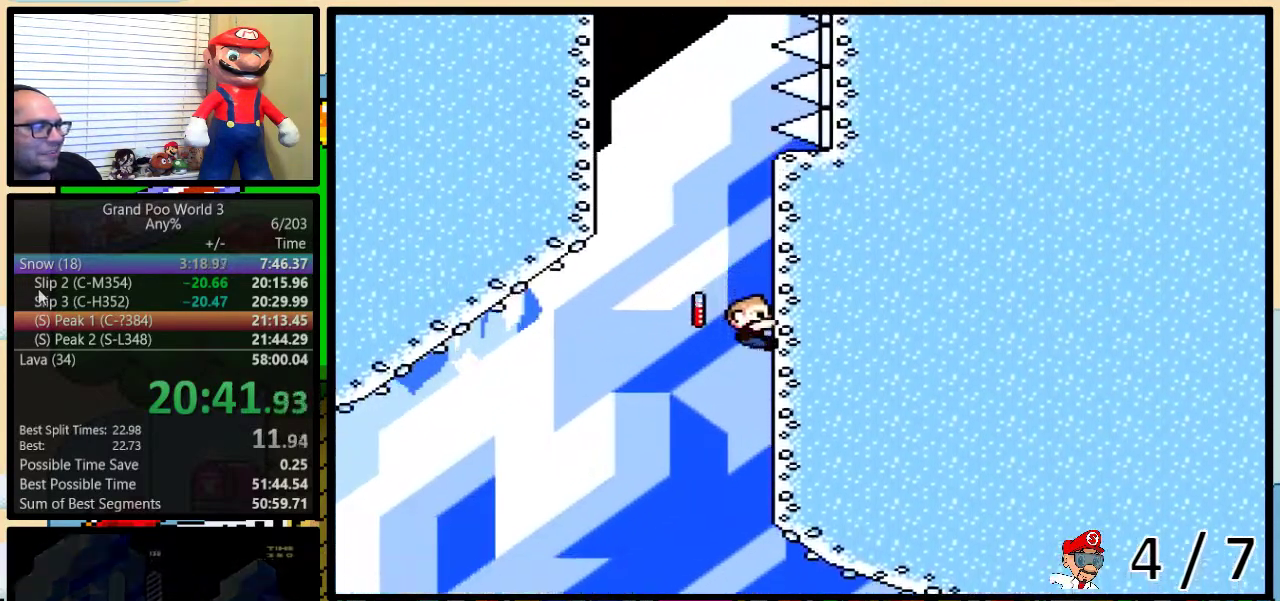
{"buttons": ["Y", "DPAD_UP", "DPAD_LEFT"], "events": [[67, "B", "down"], [483, "B", "up"]]}
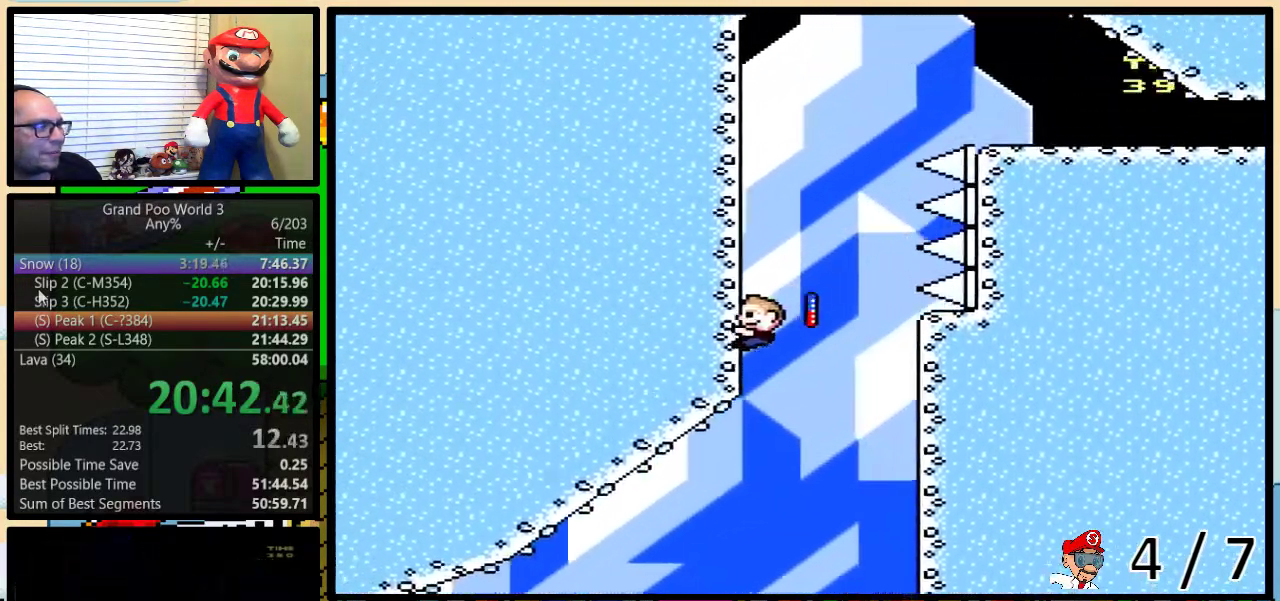
{"buttons": ["Y", "DPAD_UP", "DPAD_RIGHT"], "events": [[17, "DPAD_LEFT", "up"], [17, "DPAD_RIGHT", "down"]]}
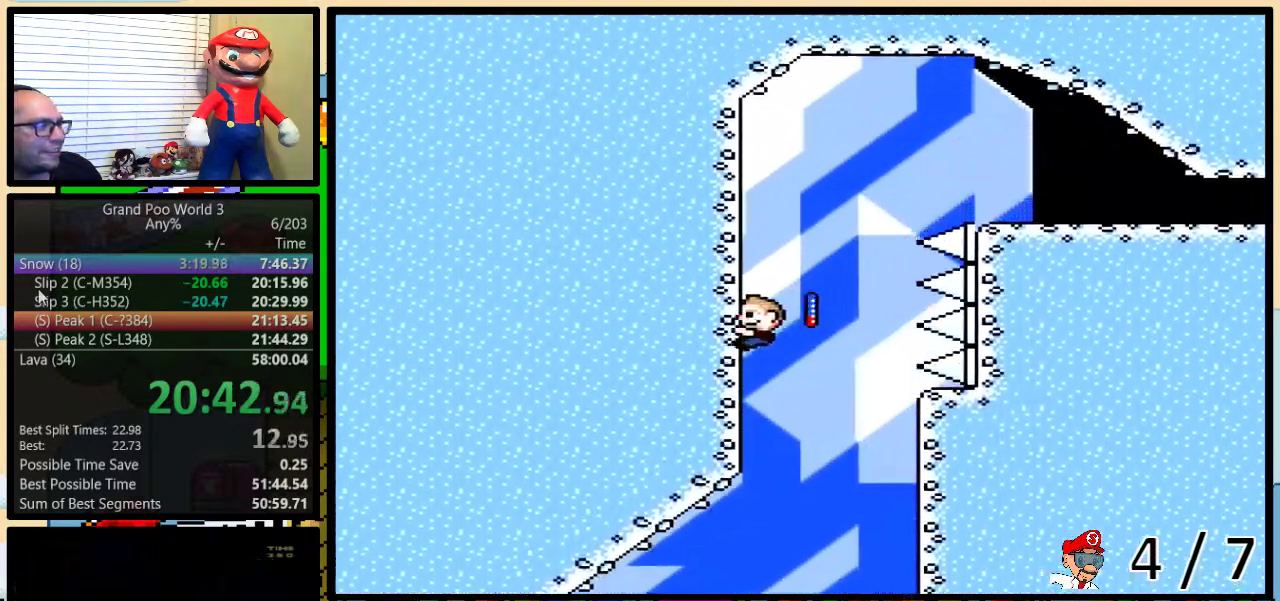
{"buttons": ["B", "Y", "DPAD_RIGHT"], "events": [[100, "B", "down"], [250, "DPAD_UP", "up"]]}
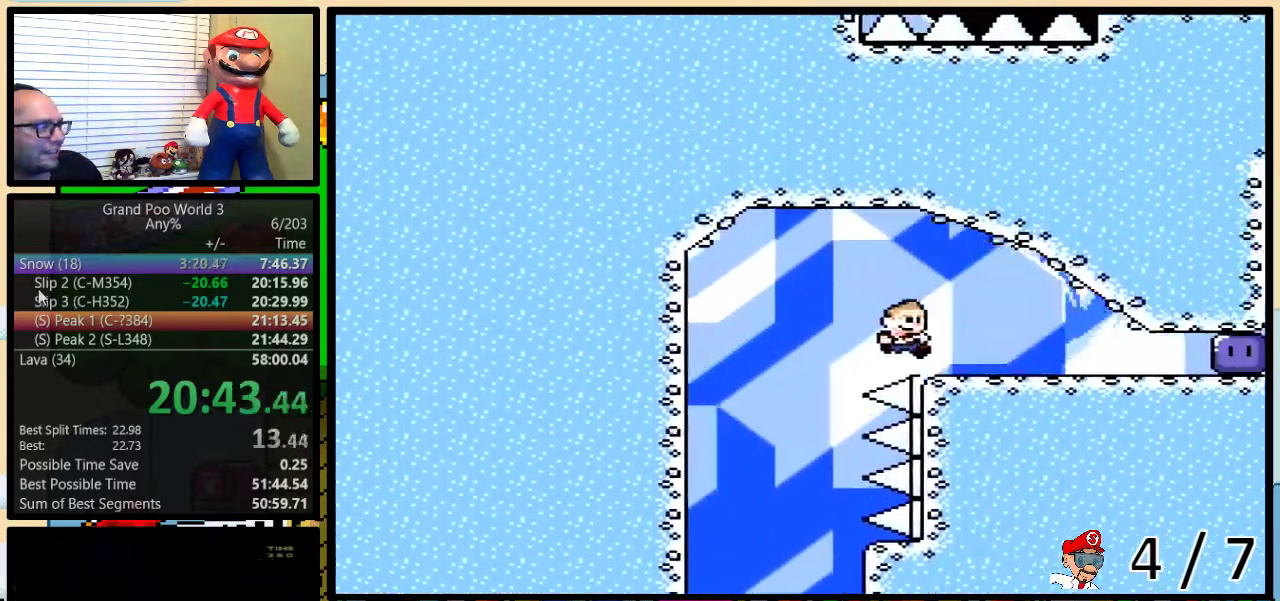
{"buttons": ["Y", "DPAD_UP", "DPAD_RIGHT"], "events": [[83, "B", "up"], [500, "DPAD_UP", "down"]]}
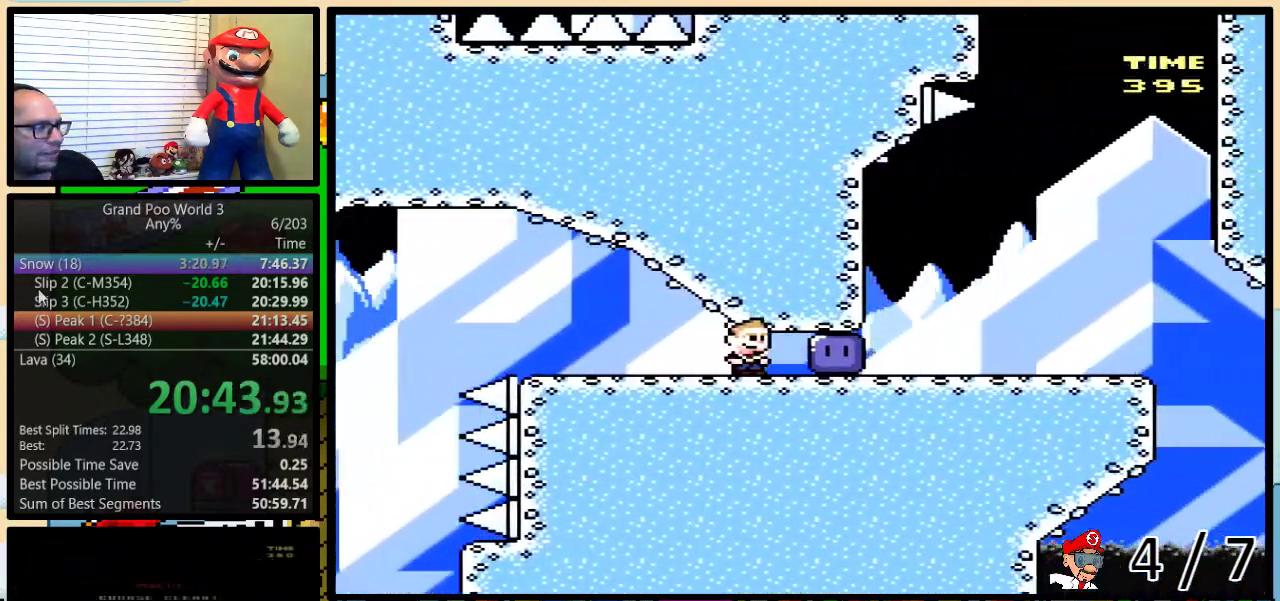
{"buttons": ["Y", "DPAD_UP", "DPAD_RIGHT"], "events": []}
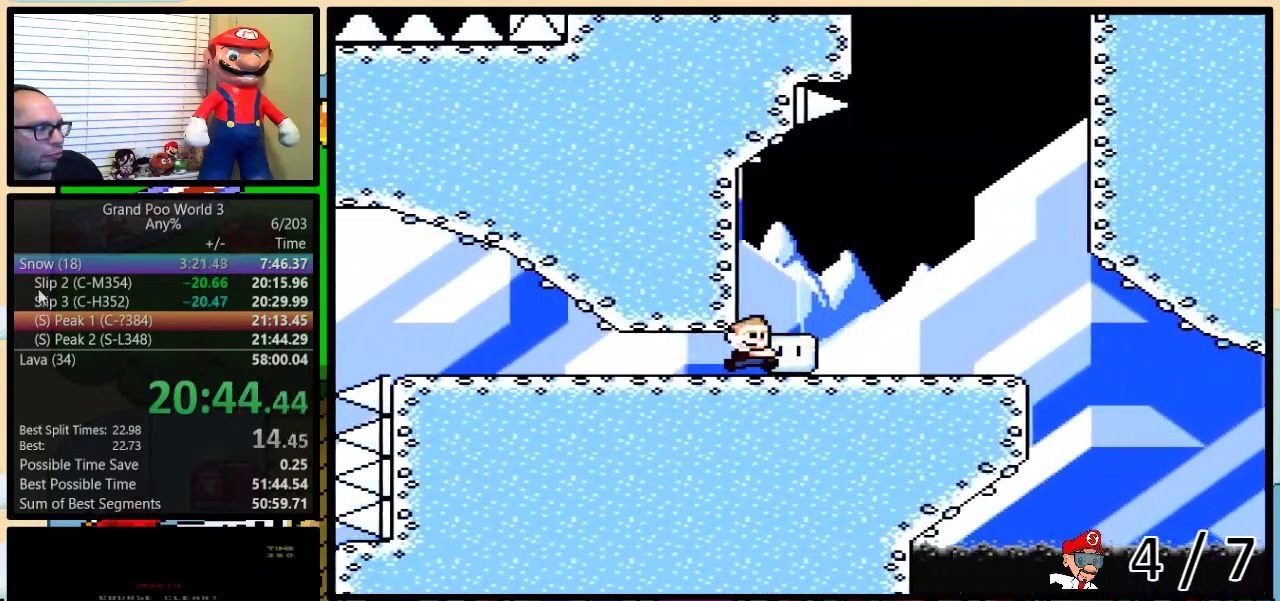
{"buttons": ["B", "Y", "DPAD_UP", "DPAD_RIGHT"], "events": [[150, "Y", "up"], [217, "B", "down"], [217, "Y", "down"]]}
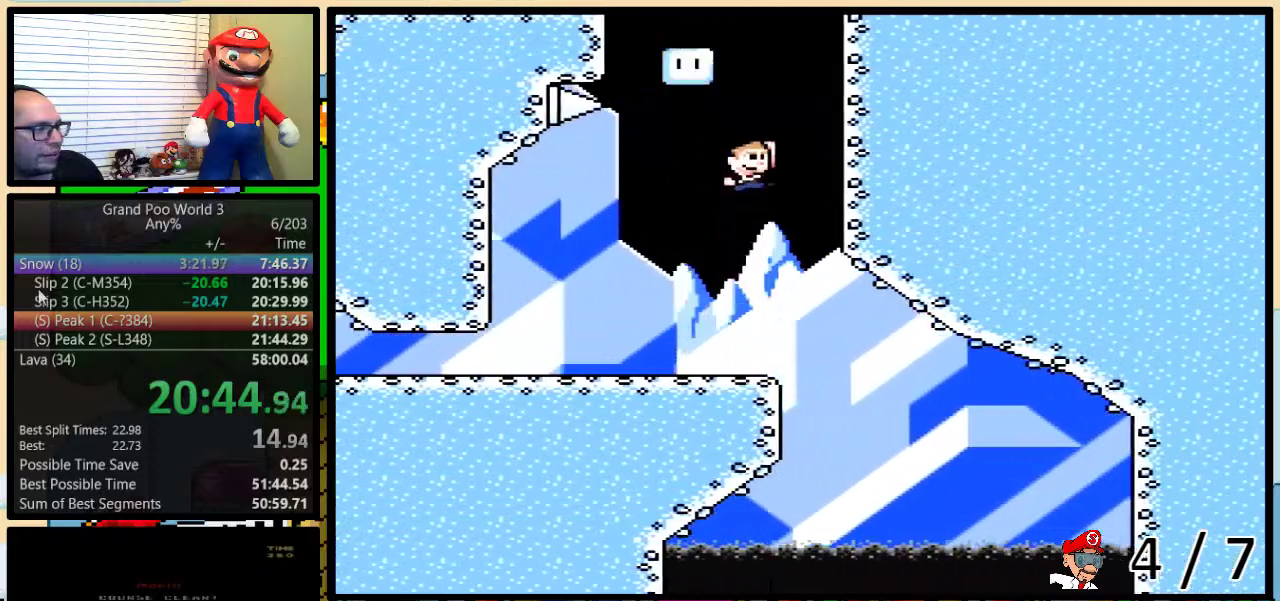
{"buttons": ["B", "Y", "DPAD_UP", "DPAD_LEFT"], "events": [[250, "B", "up"], [300, "DPAD_LEFT", "down"], [300, "DPAD_RIGHT", "up"], [367, "B", "down"]]}
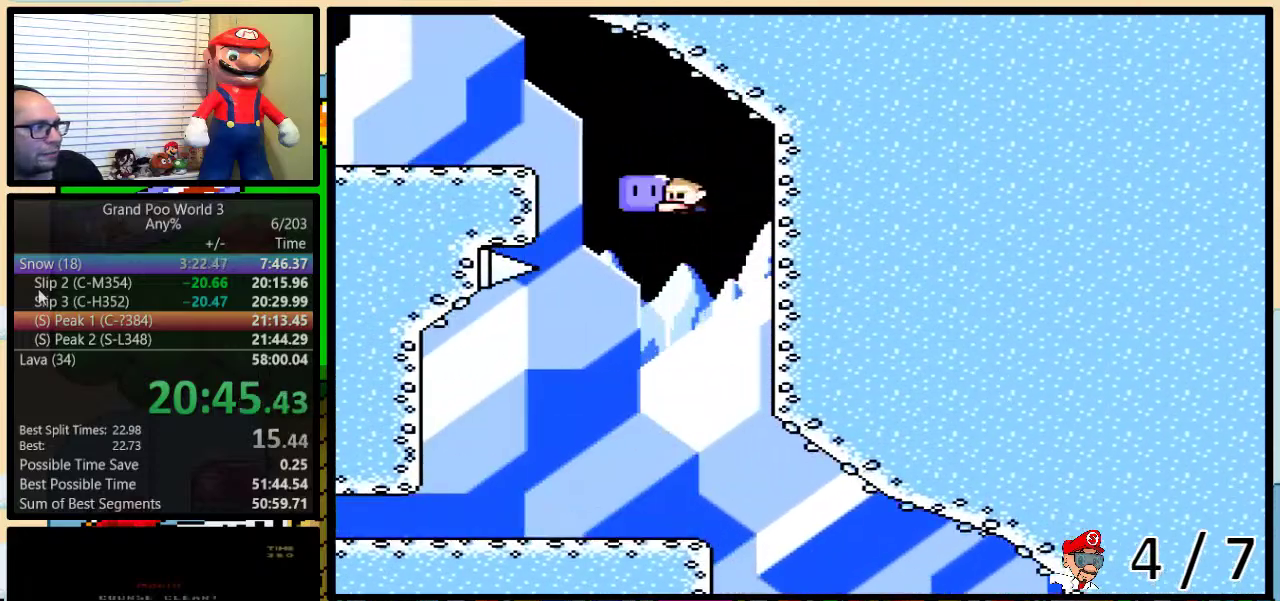
{"buttons": ["Y", "DPAD_LEFT"], "events": [[67, "DPAD_UP", "up"], [350, "B", "up"], [350, "Y", "up"], [400, "Y", "down"]]}
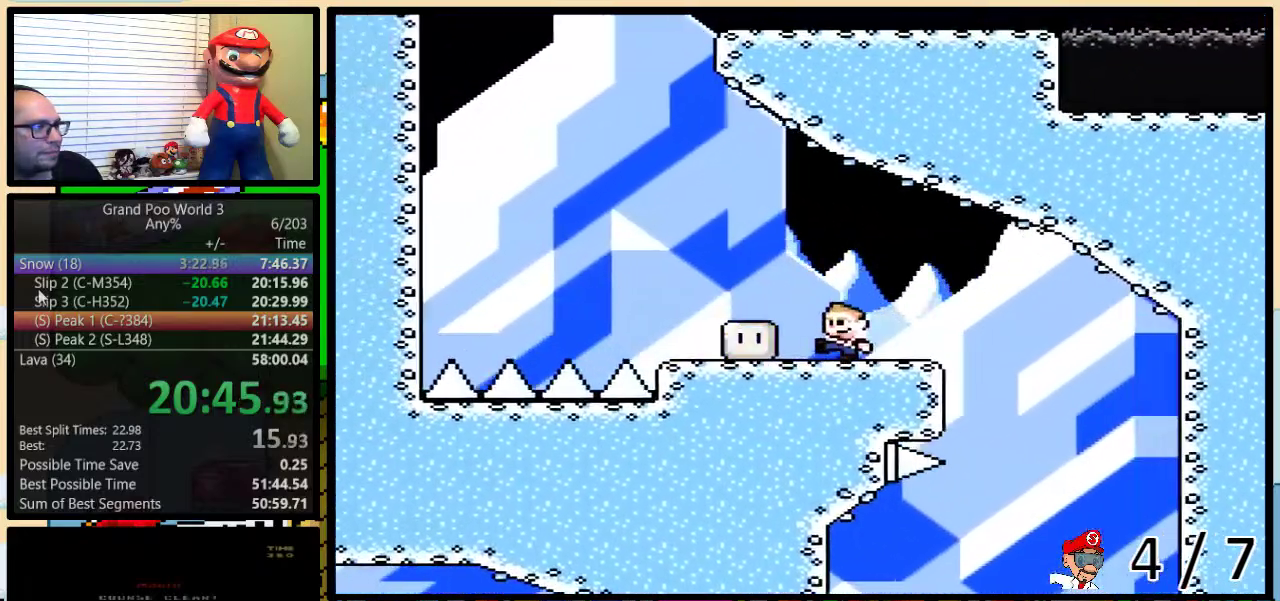
{"buttons": ["B", "Y", "DPAD_UP", "DPAD_LEFT"], "events": [[83, "DPAD_UP", "down"], [283, "B", "down"]]}
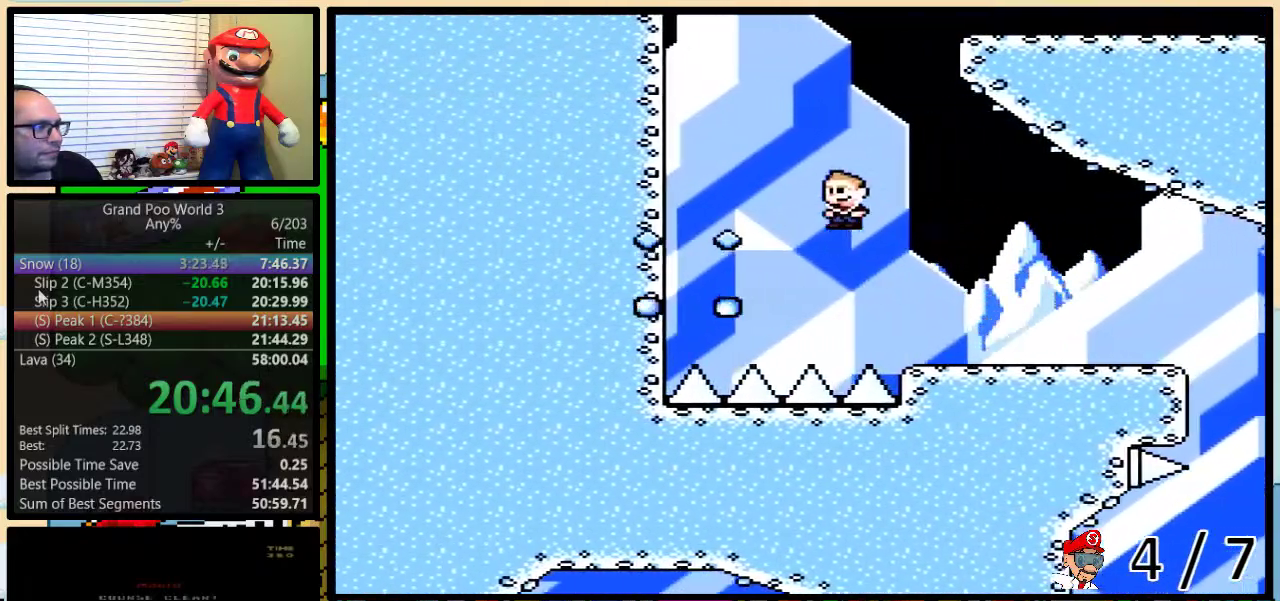
{"buttons": ["B", "Y", "DPAD_UP", "DPAD_RIGHT"], "events": [[383, "B", "up"], [450, "B", "down"], [450, "DPAD_LEFT", "up"], [483, "DPAD_RIGHT", "down"]]}
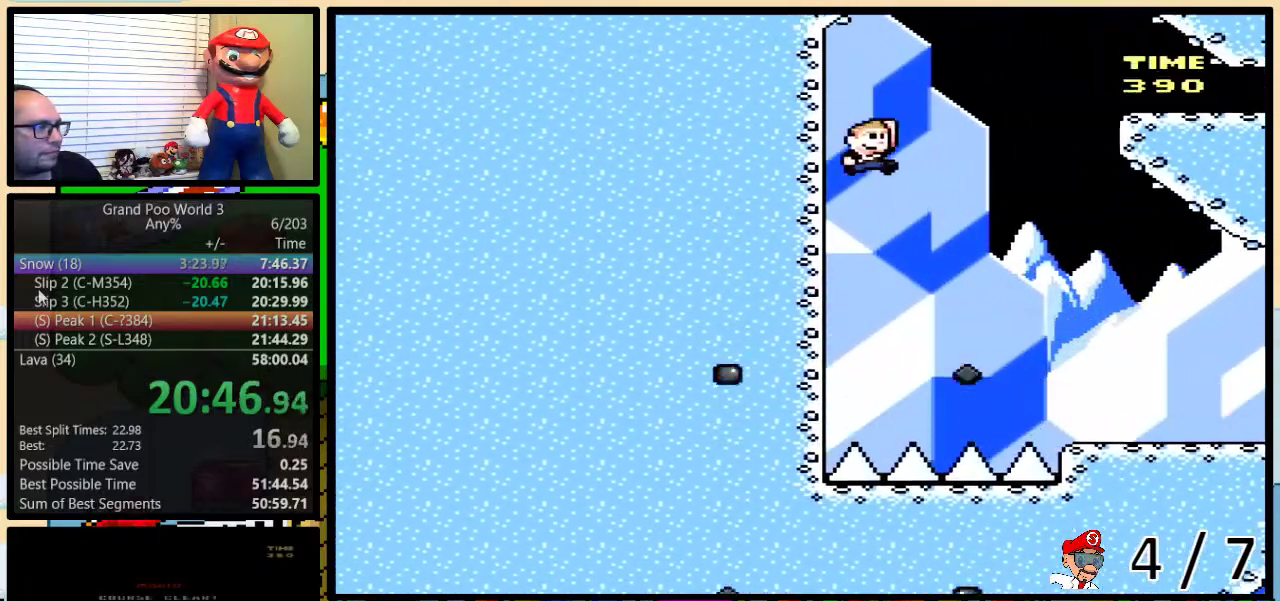
{"buttons": ["B", "Y", "DPAD_RIGHT"], "events": [[333, "DPAD_UP", "up"]]}
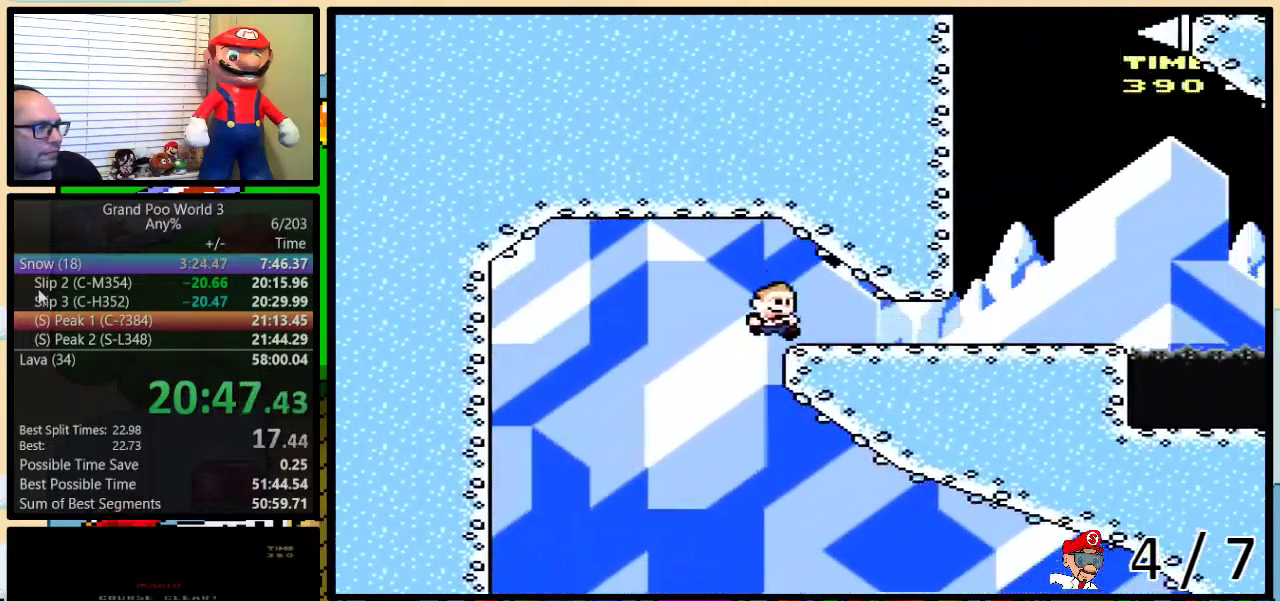
{"buttons": ["Y", "DPAD_UP", "DPAD_RIGHT"], "events": [[117, "B", "up"], [183, "DPAD_UP", "down"]]}